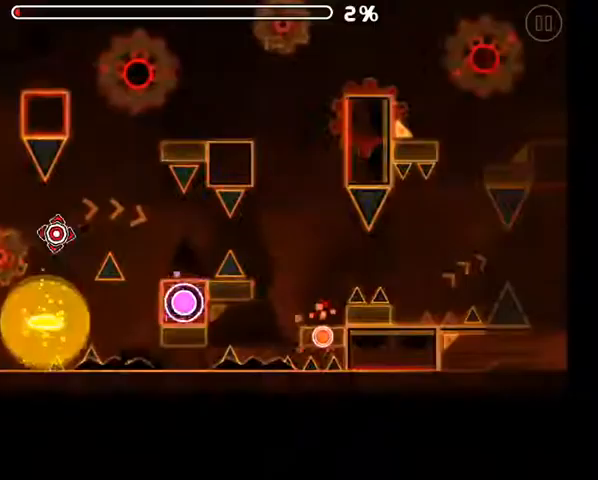
Gameplay with a controller (Xbox layout); each line is a JSON object with the inputs held at the frame after it. "events" lists button and stick changes between this image and that frame as [ms after this image, input, new state], when the widget could be followed in between.
{"buttons": ["A"], "left_stick": "center", "right_stick": "center", "events": [[33, "A", "up"], [267, "A", "down"]]}
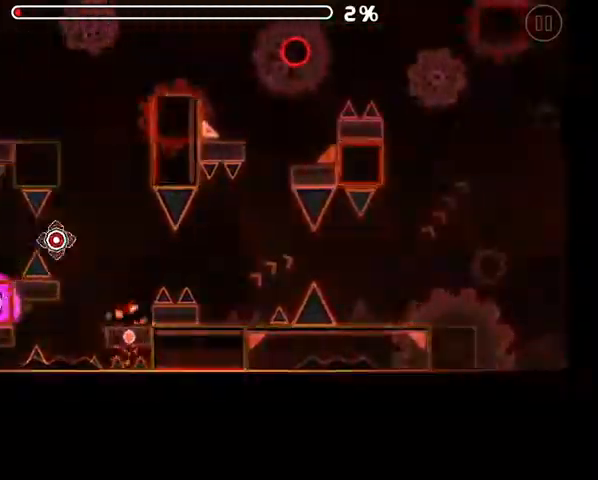
{"buttons": ["A"], "left_stick": "center", "right_stick": "center", "events": []}
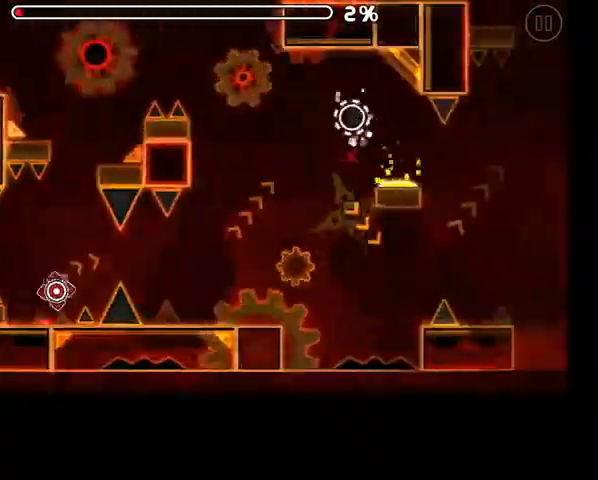
{"buttons": ["A"], "left_stick": "center", "right_stick": "center", "events": []}
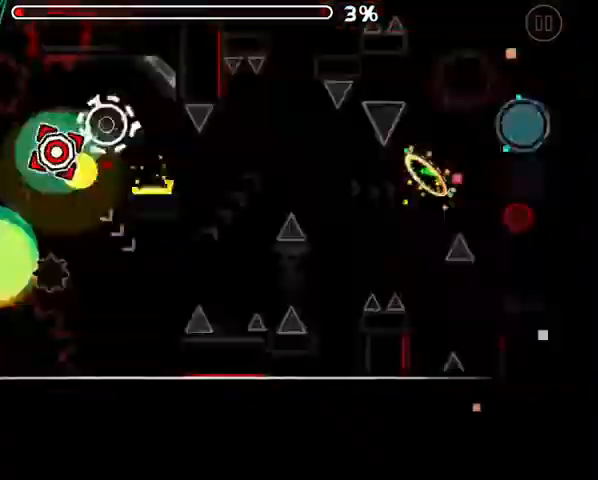
{"buttons": [], "left_stick": "center", "right_stick": "center", "events": [[400, "A", "up"]]}
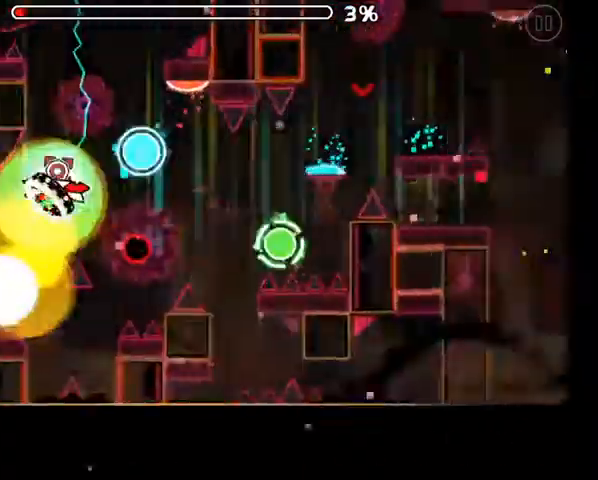
{"buttons": [], "left_stick": "center", "right_stick": "center", "events": [[233, "A", "down"], [333, "A", "up"]]}
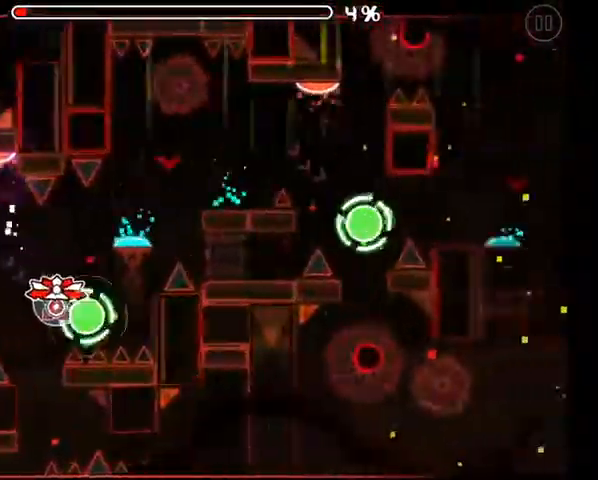
{"buttons": [], "left_stick": "center", "right_stick": "center", "events": [[33, "A", "down"], [133, "A", "up"], [333, "A", "down"], [433, "A", "up"]]}
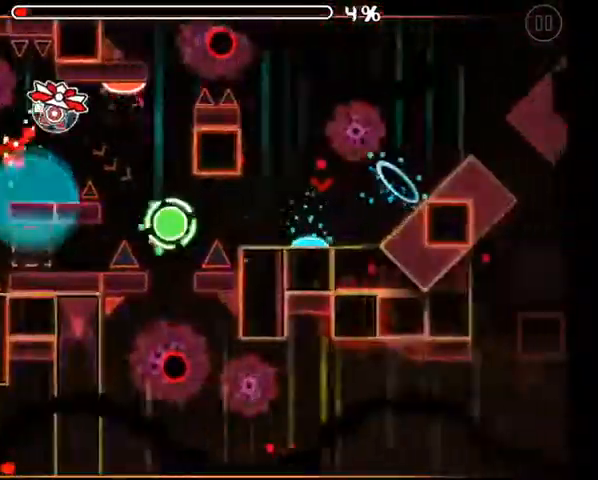
{"buttons": [], "left_stick": "center", "right_stick": "center", "events": [[333, "A", "down"], [400, "A", "up"]]}
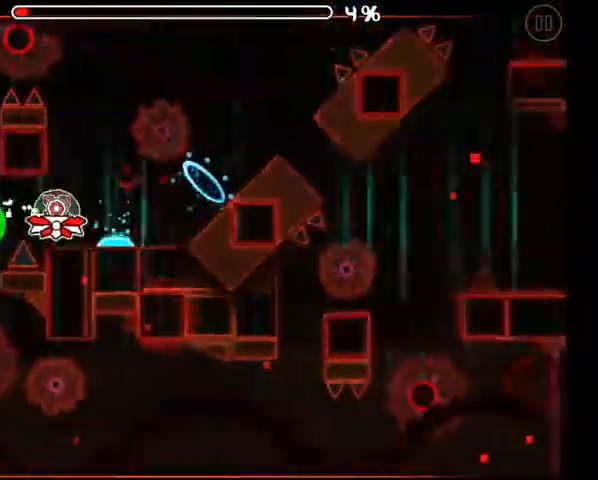
{"buttons": ["A"], "left_stick": "center", "right_stick": "center", "events": [[100, "A", "down"], [200, "A", "up"], [500, "A", "down"]]}
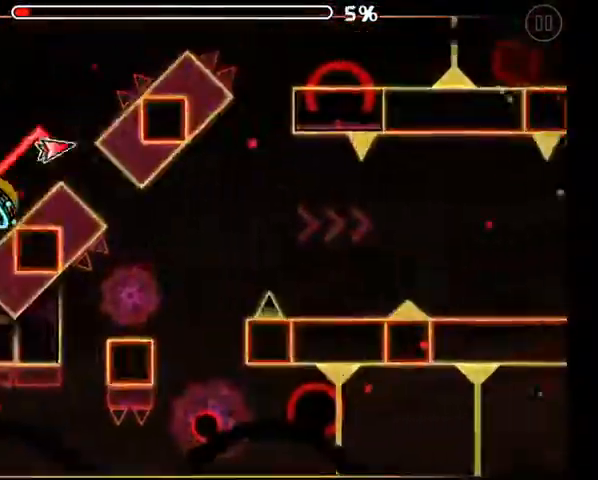
{"buttons": ["A"], "left_stick": "center", "right_stick": "center", "events": [[200, "A", "up"], [300, "A", "down"], [400, "A", "up"], [467, "A", "down"]]}
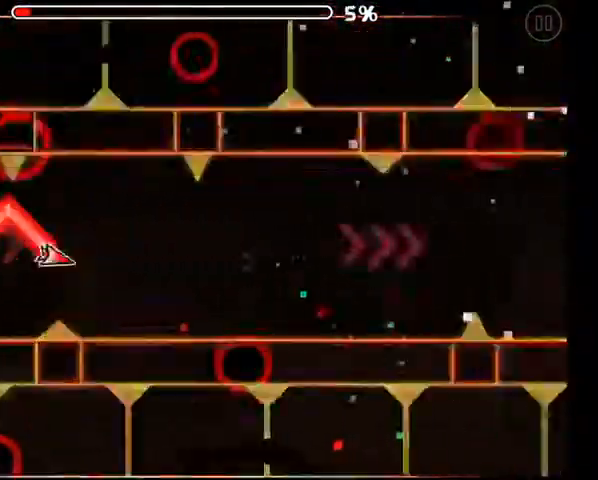
{"buttons": ["A"], "left_stick": "center", "right_stick": "center", "events": [[67, "A", "up"], [167, "A", "down"], [433, "A", "up"], [500, "A", "down"]]}
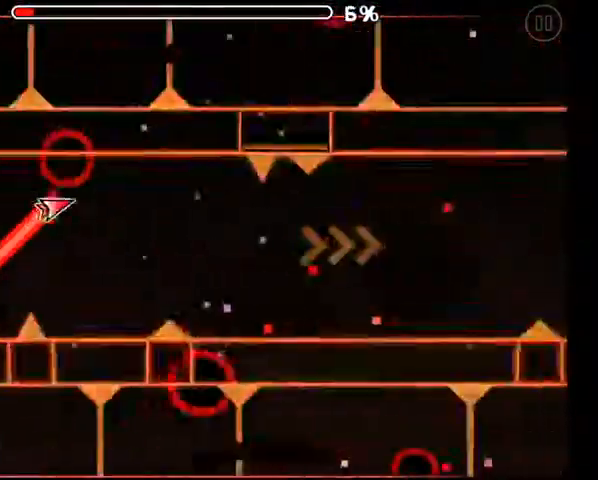
{"buttons": [], "left_stick": "center", "right_stick": "center", "events": [[100, "A", "up"], [200, "A", "down"], [300, "A", "up"]]}
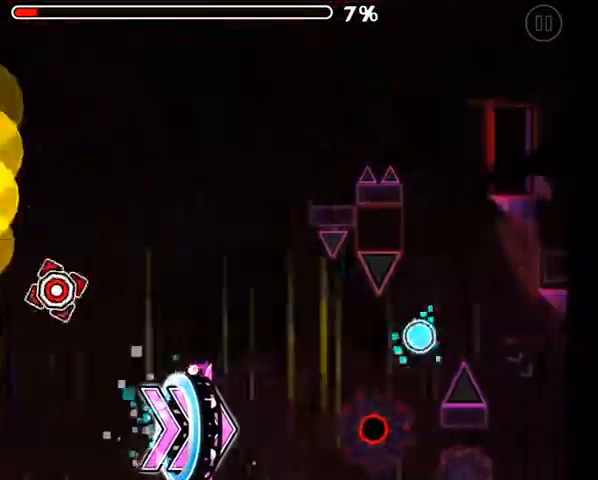
{"buttons": ["A"], "left_stick": "center", "right_stick": "center", "events": [[500, "A", "down"]]}
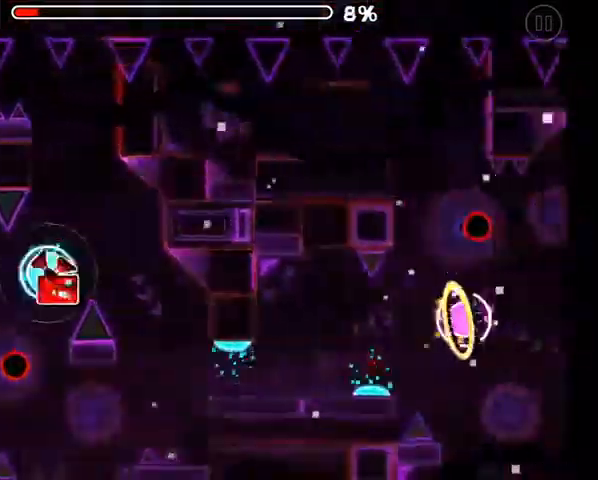
{"buttons": [], "left_stick": "center", "right_stick": "center", "events": [[67, "A", "up"], [333, "A", "down"], [400, "A", "up"]]}
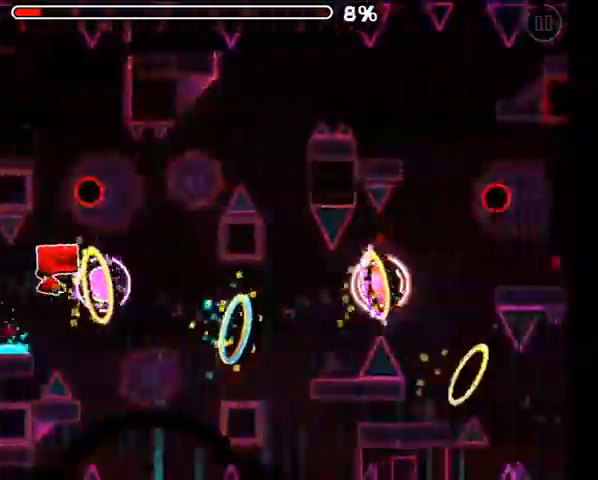
{"buttons": [], "left_stick": "center", "right_stick": "center", "events": [[100, "A", "down"], [167, "A", "up"], [300, "A", "down"], [367, "A", "up"]]}
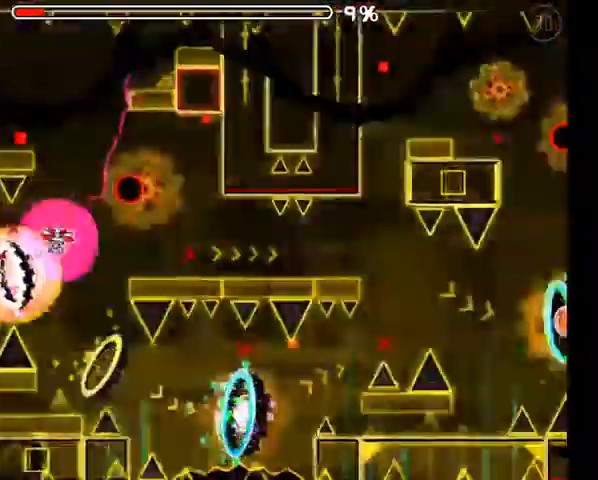
{"buttons": ["A"], "left_stick": "center", "right_stick": "center", "events": [[67, "A", "down"], [100, "A", "up"], [200, "A", "down"], [267, "A", "up"], [333, "A", "down"]]}
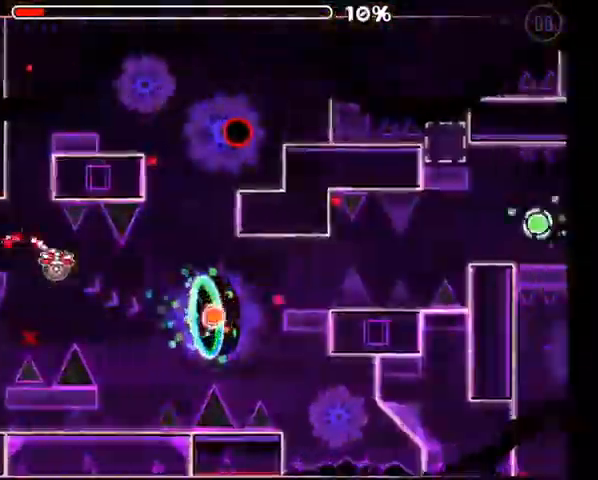
{"buttons": [], "left_stick": "center", "right_stick": "center", "events": [[67, "A", "up"], [233, "A", "down"], [333, "A", "up"], [467, "A", "down"], [500, "A", "up"]]}
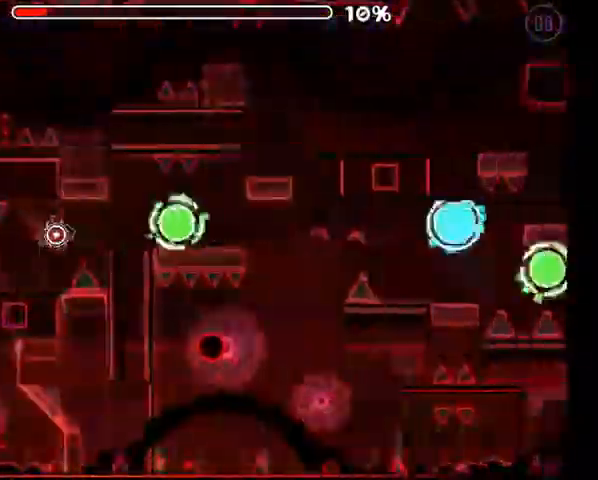
{"buttons": [], "left_stick": "center", "right_stick": "center", "events": [[200, "A", "down"], [233, "A", "up"], [433, "A", "down"], [500, "A", "up"]]}
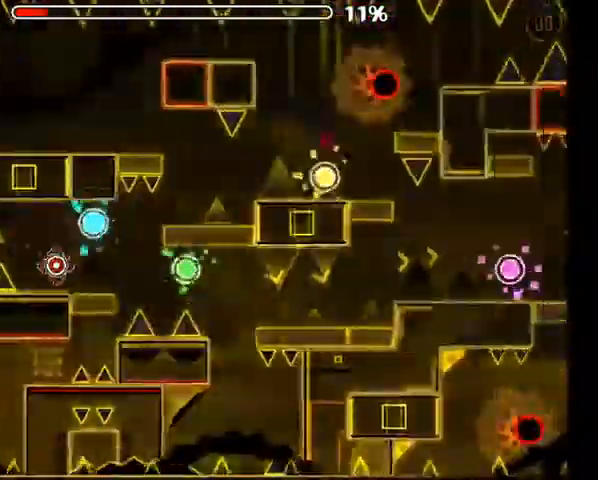
{"buttons": [], "left_stick": "center", "right_stick": "center", "events": [[167, "A", "down"], [233, "A", "up"], [400, "A", "down"], [467, "A", "up"]]}
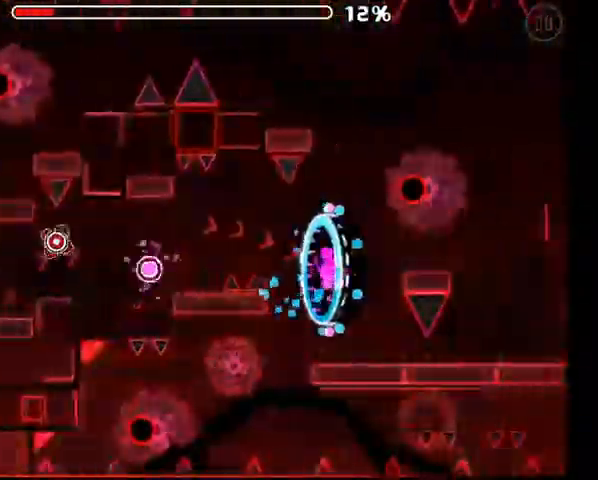
{"buttons": [], "left_stick": "center", "right_stick": "center", "events": [[133, "A", "down"], [233, "A", "up"]]}
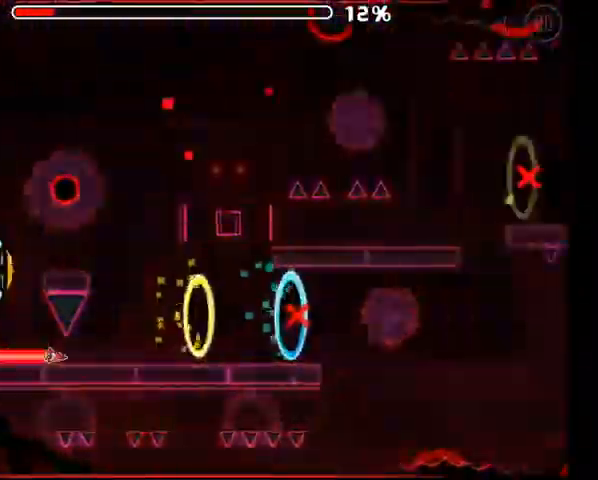
{"buttons": ["A"], "left_stick": "center", "right_stick": "center", "events": [[233, "A", "down"]]}
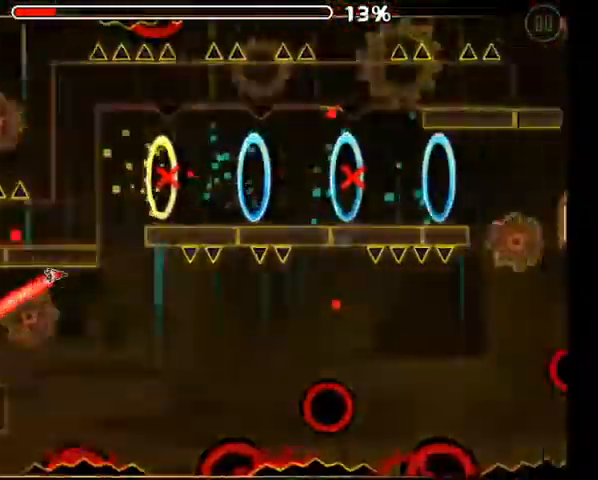
{"buttons": ["A"], "left_stick": "center", "right_stick": "center", "events": [[267, "A", "up"], [500, "A", "down"]]}
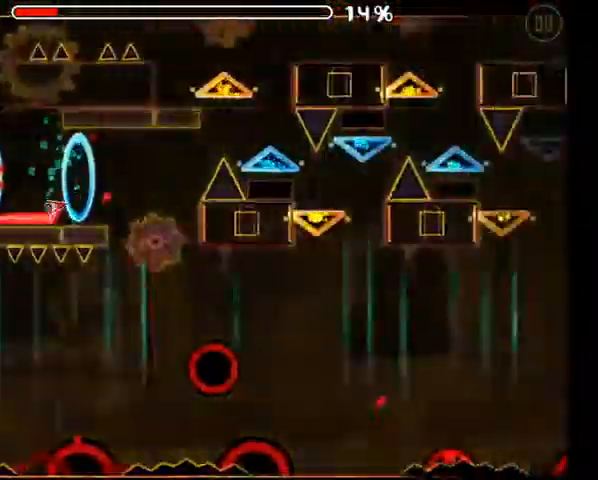
{"buttons": ["A"], "left_stick": "center", "right_stick": "center", "events": []}
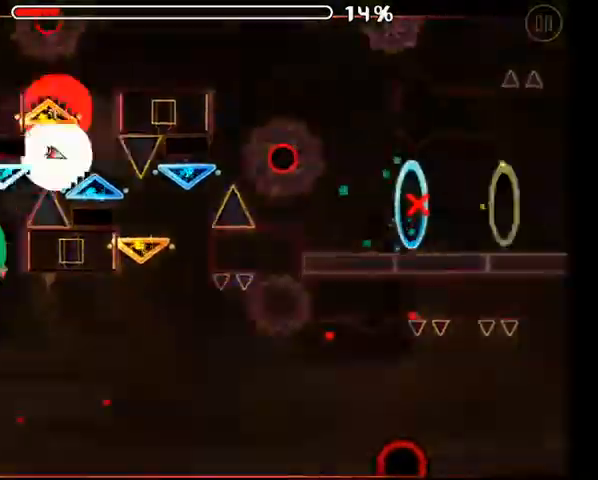
{"buttons": [], "left_stick": "center", "right_stick": "center", "events": [[367, "A", "up"]]}
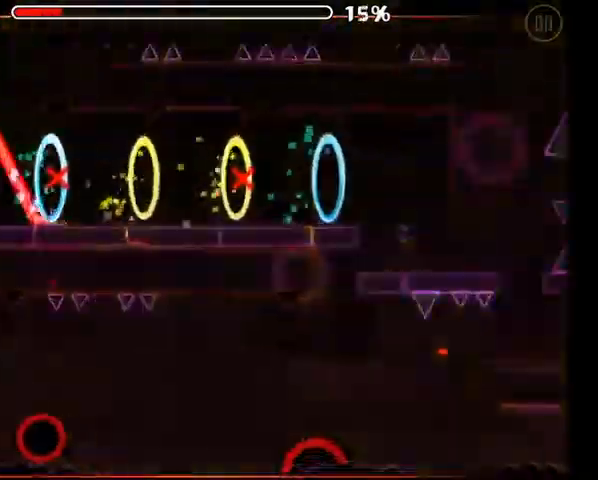
{"buttons": [], "left_stick": "center", "right_stick": "center", "events": [[133, "A", "down"], [333, "A", "up"]]}
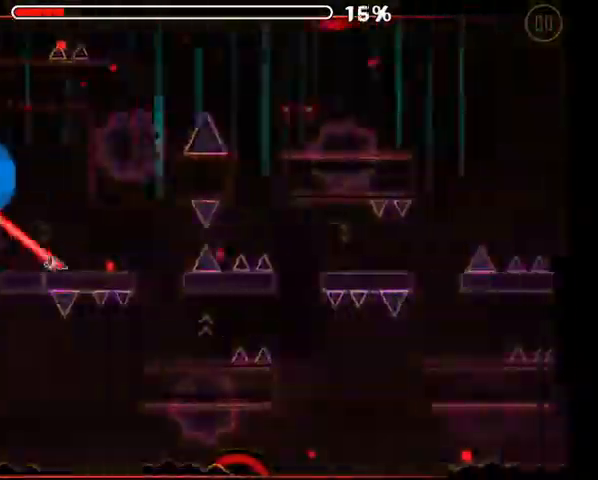
{"buttons": [], "left_stick": "center", "right_stick": "center", "events": [[233, "A", "down"], [400, "A", "up"]]}
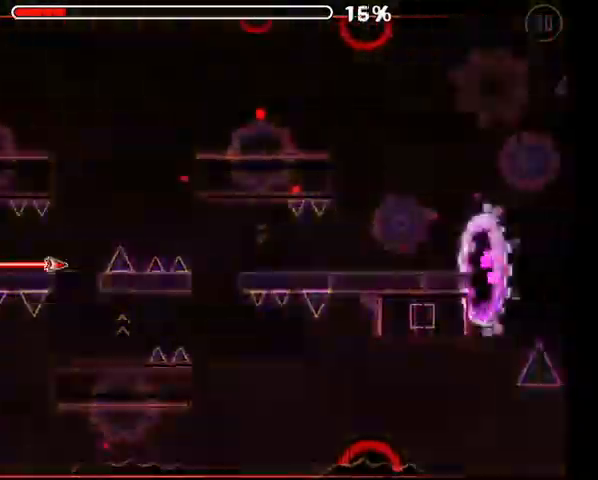
{"buttons": [], "left_stick": "center", "right_stick": "center"}
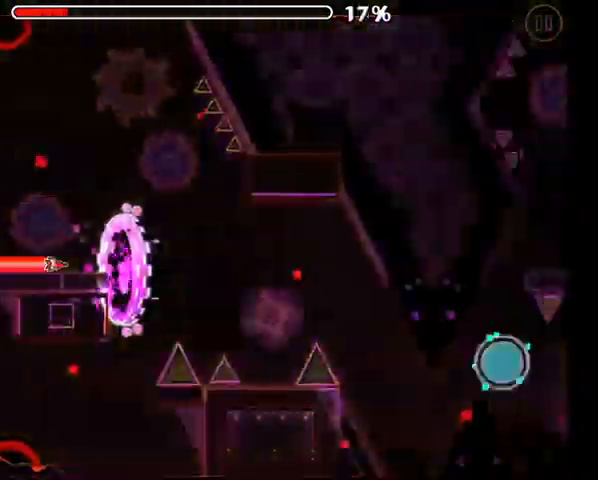
{"buttons": [], "left_stick": "center", "right_stick": "center", "events": [[100, "A", "down"], [167, "A", "up"]]}
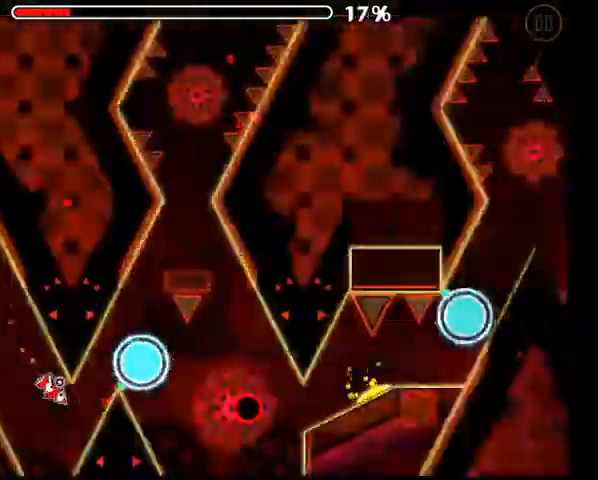
{"buttons": [], "left_stick": "center", "right_stick": "center", "events": [[133, "A", "down"], [233, "A", "up"]]}
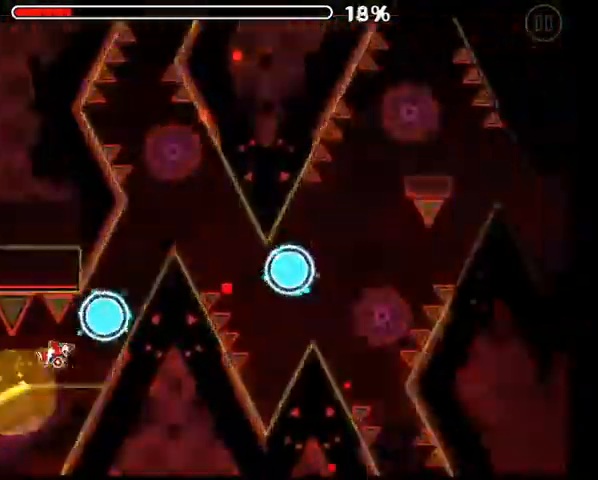
{"buttons": [], "left_stick": "center", "right_stick": "center", "events": [[67, "A", "down"], [167, "A", "up"], [367, "A", "down"], [467, "A", "up"]]}
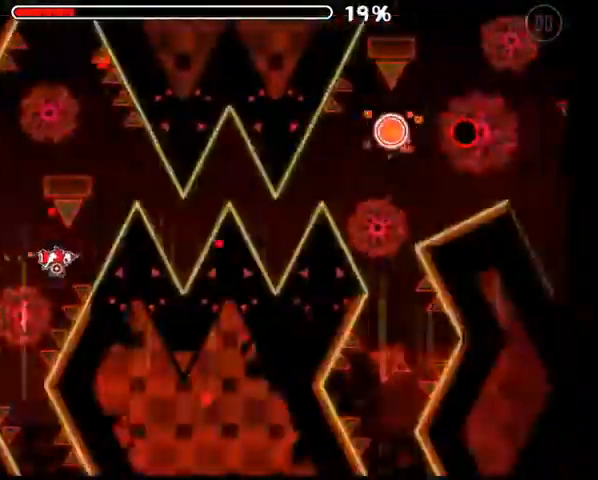
{"buttons": ["A"], "left_stick": "center", "right_stick": "center", "events": [[500, "A", "down"]]}